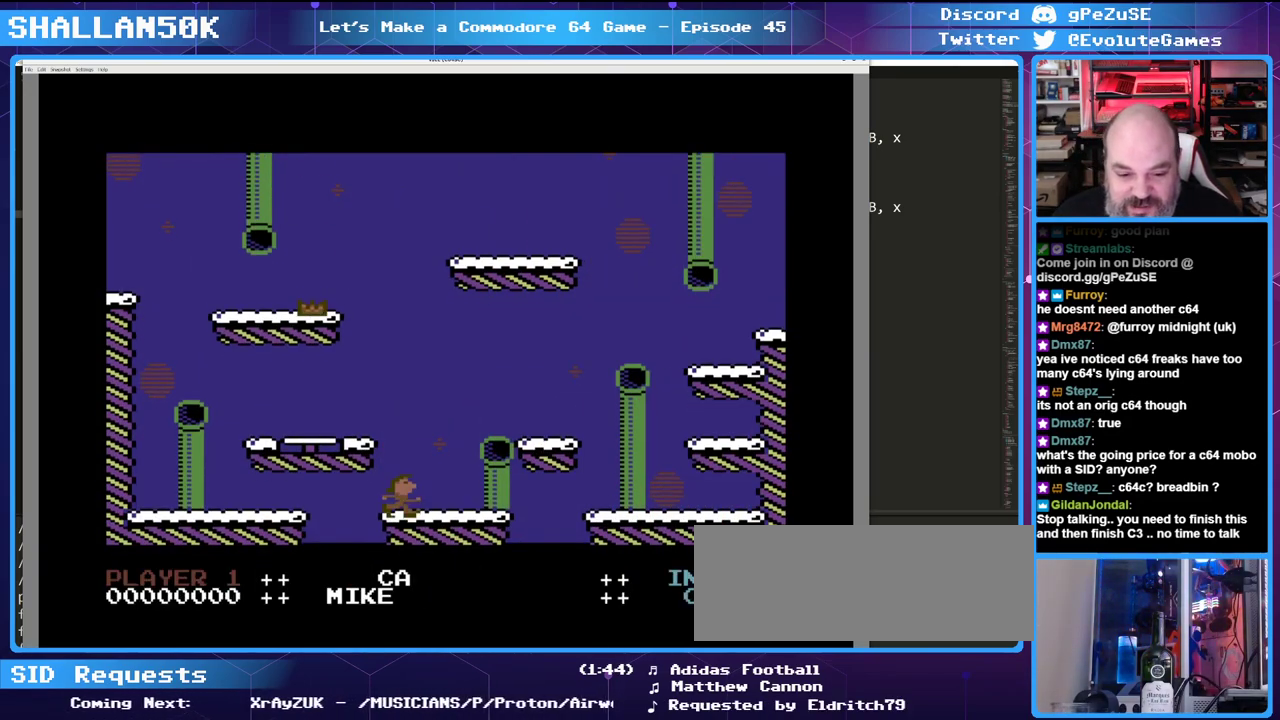
Gameplay with keyboard; each line is a JSON object with the keys held at the frame after it. "events" lists presses ("down") and releases ("up") of "0", "1", "2", "3", "4", "5", "6", "7", "8", "9", "alt_l", "alt_r", "backspace", "caps_lock", "ctrl_l", "ctrl_r", "down", "equals", "escape", "f1", "f10", "f11", "f12", "f2", "f3", "f4", "f5", "f6", "f7", "f8", "f9", "left", "minus", "return", "right", "shift_l", "shift_r", "space", "super", "tab", "tilde" and "up" between this image and that frame as [ms after this image, input, new state], when the widget could be followed in between. No other keys are recorded. Mouse input is not recorded.
{"keys": [], "events": [[183, "up", "down"], [433, "up", "up"]]}
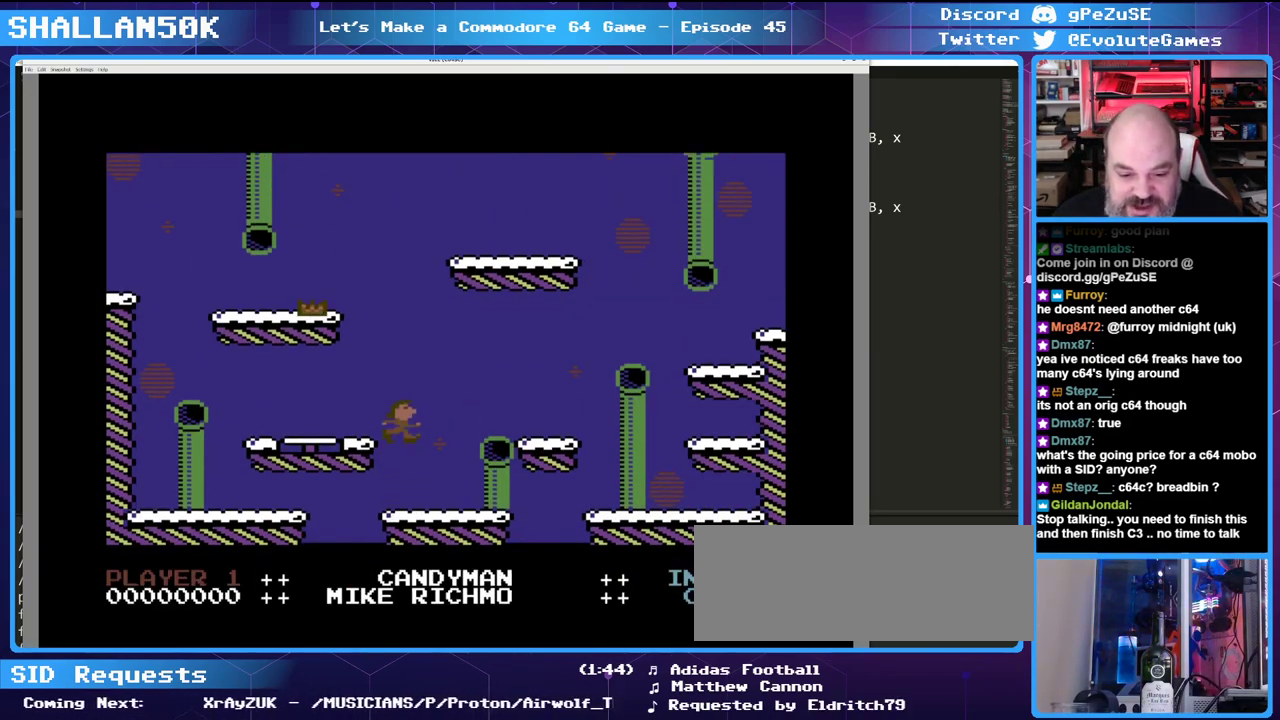
{"keys": ["right"], "events": [[166, "right", "down"]]}
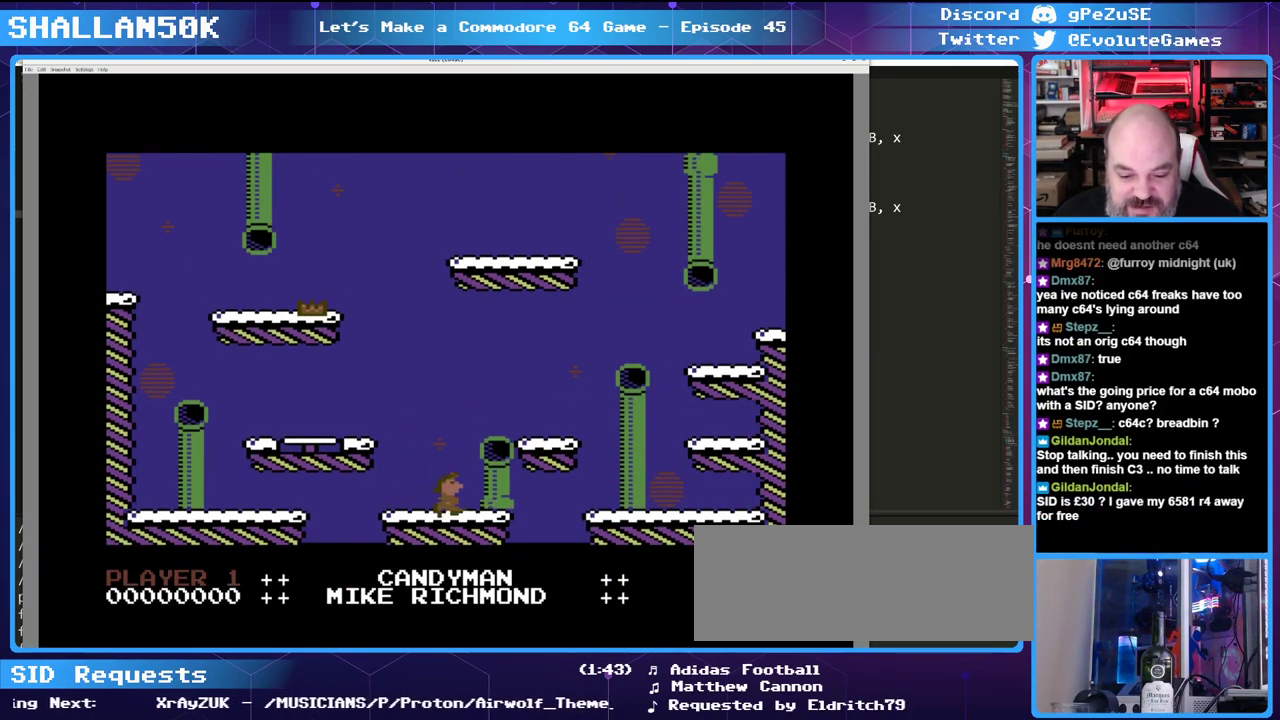
{"keys": [], "events": [[33, "right", "up"], [316, "right", "down"], [450, "right", "up"]]}
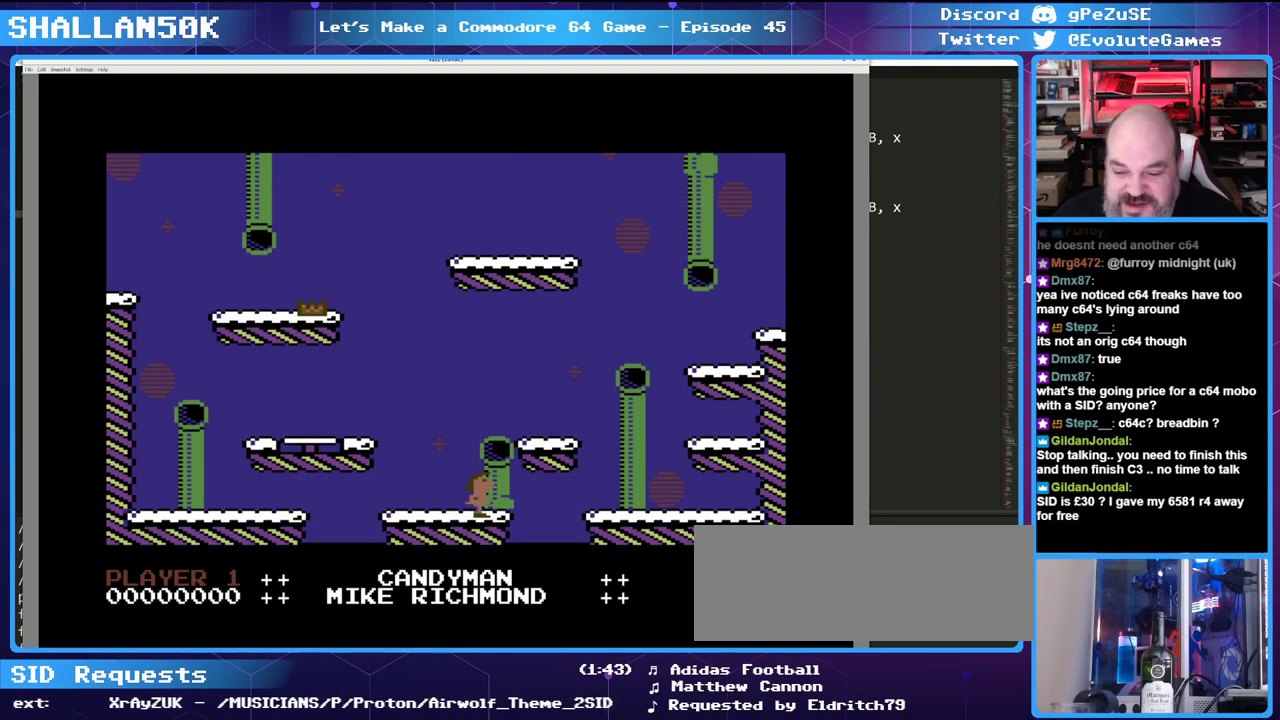
{"keys": [], "events": []}
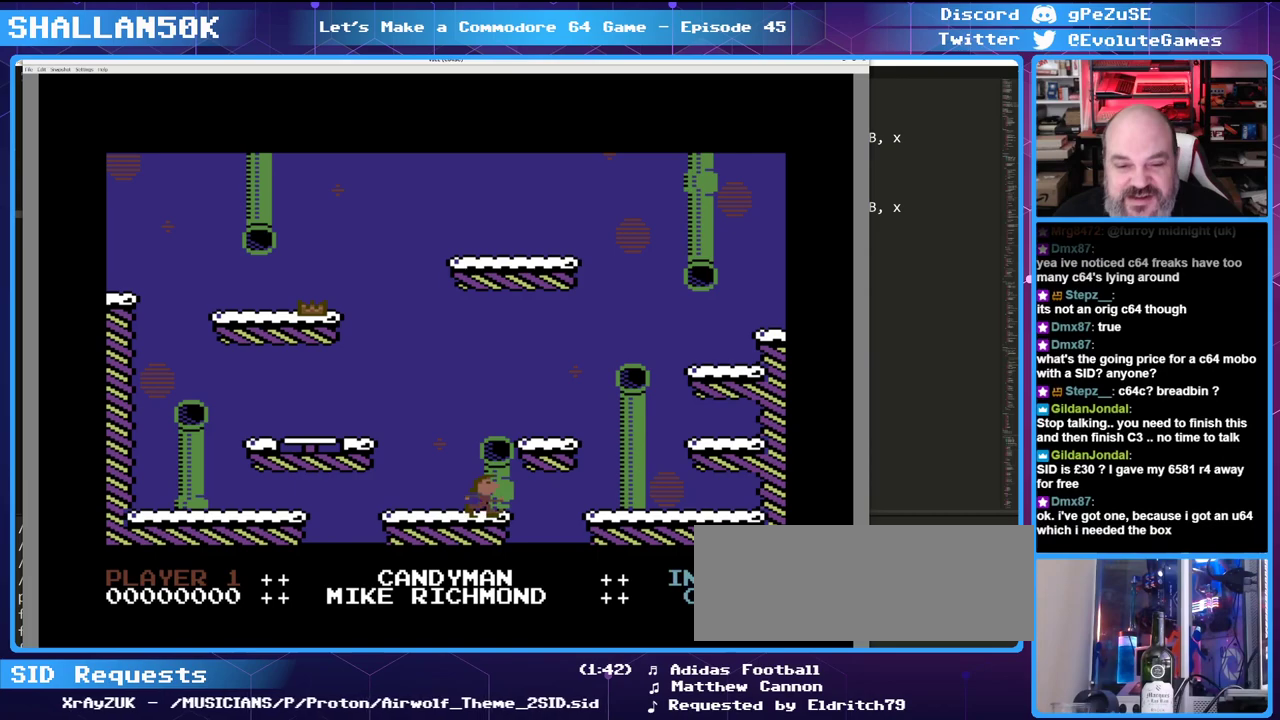
{"keys": ["right"], "events": [[216, "right", "down"]]}
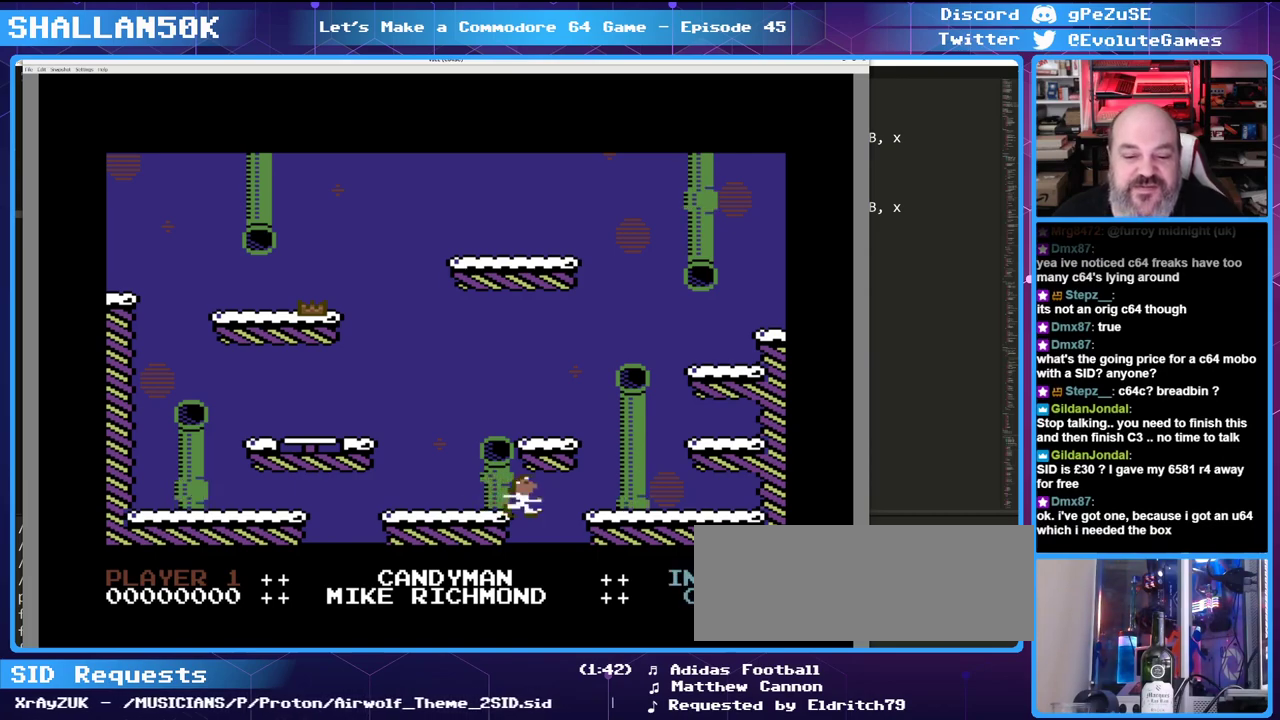
{"keys": [], "events": [[216, "right", "up"]]}
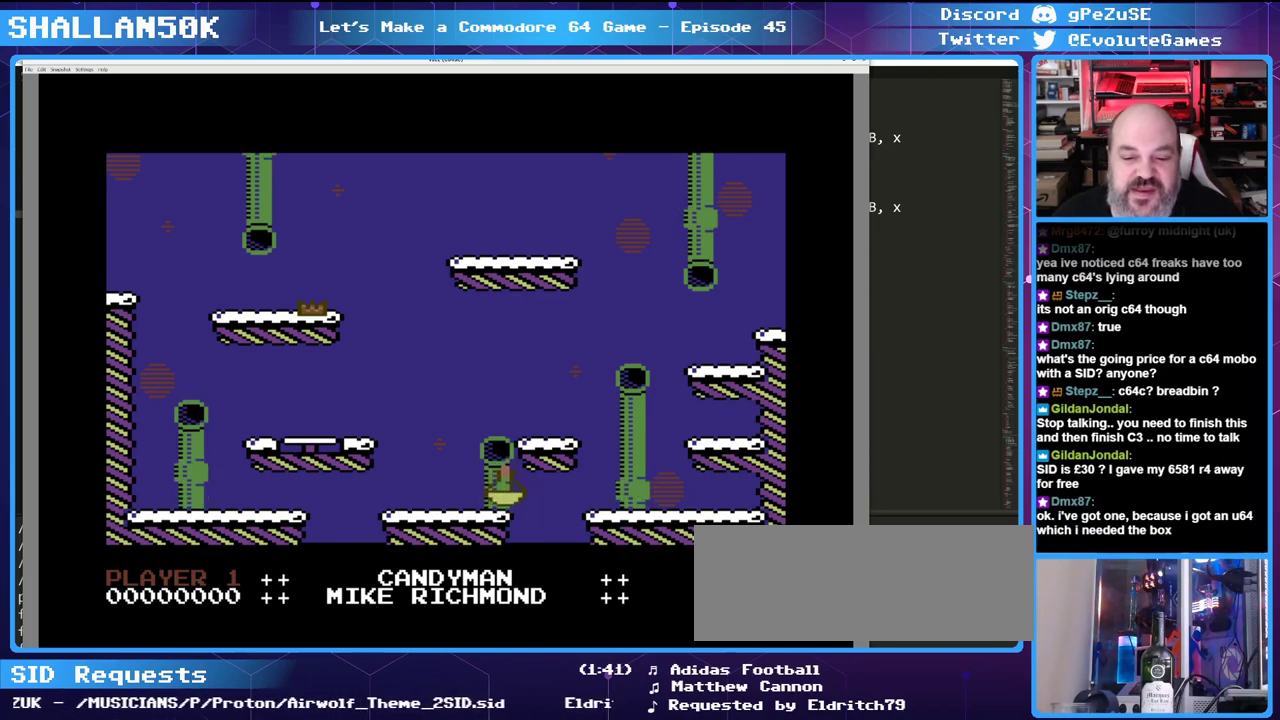
{"keys": [], "events": [[333, "left", "down"], [466, "left", "up"]]}
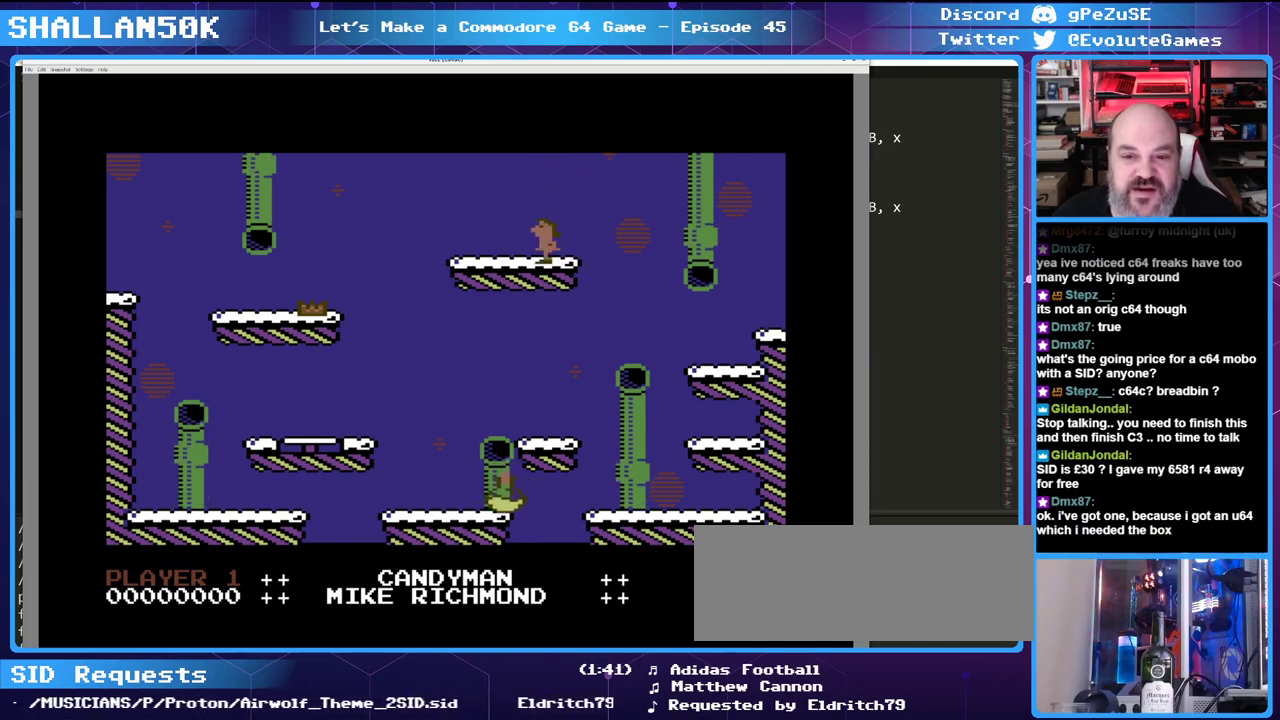
{"keys": [], "events": []}
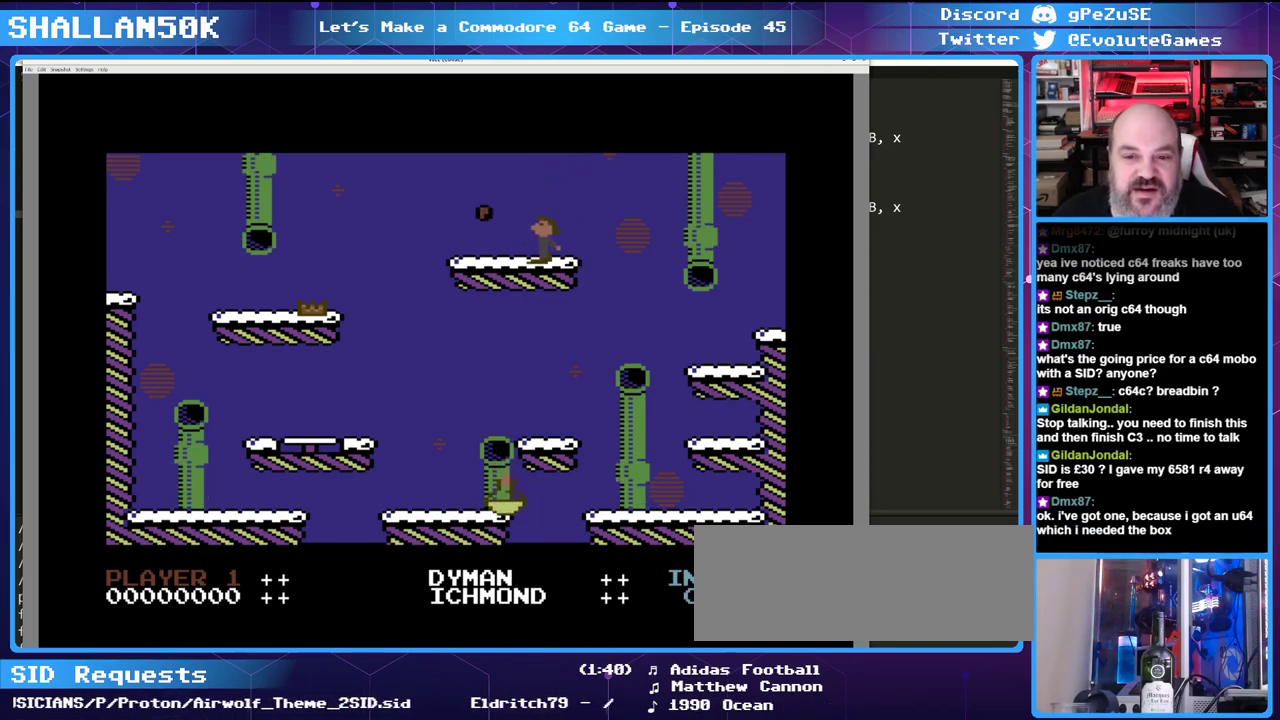
{"keys": [], "events": [[183, "up", "down"], [216, "left", "down"], [266, "up", "up"], [366, "left", "up"]]}
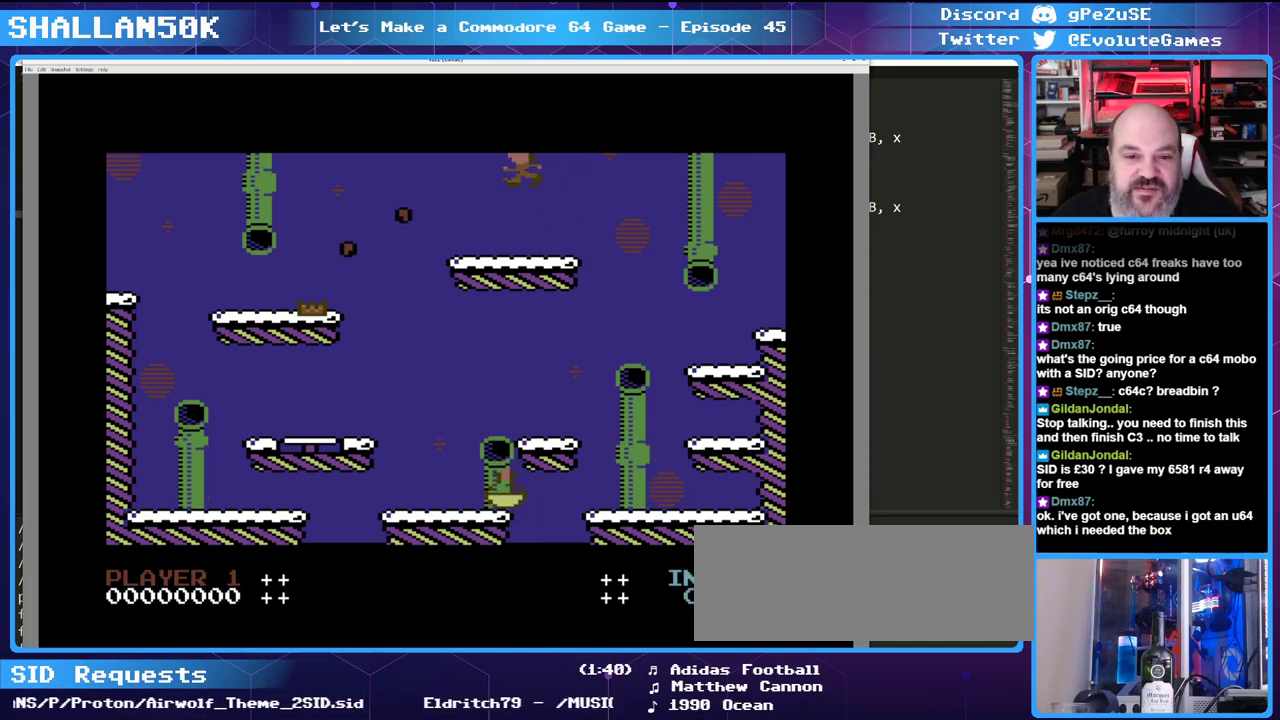
{"keys": [], "events": []}
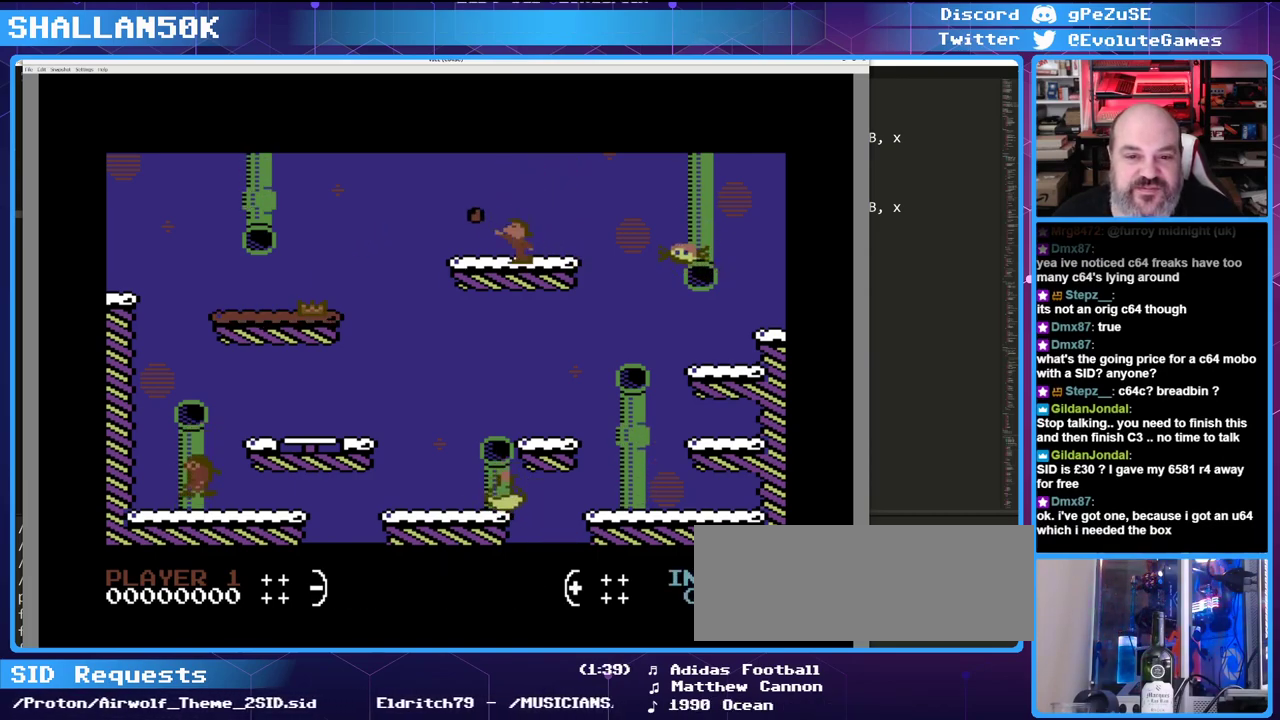
{"keys": [], "events": [[16, "up", "down"], [116, "left", "down"], [166, "left", "up"], [166, "up", "up"]]}
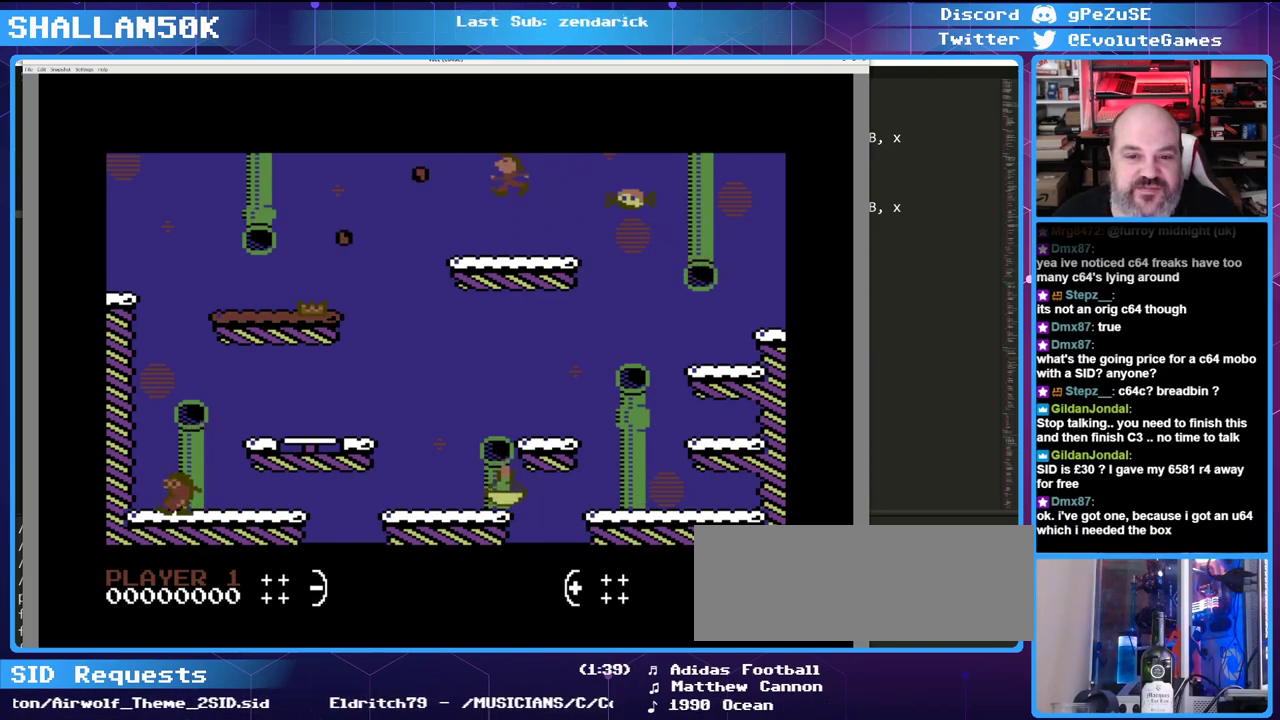
{"keys": ["left"], "events": [[33, "left", "down"], [183, "left", "up"], [450, "left", "down"]]}
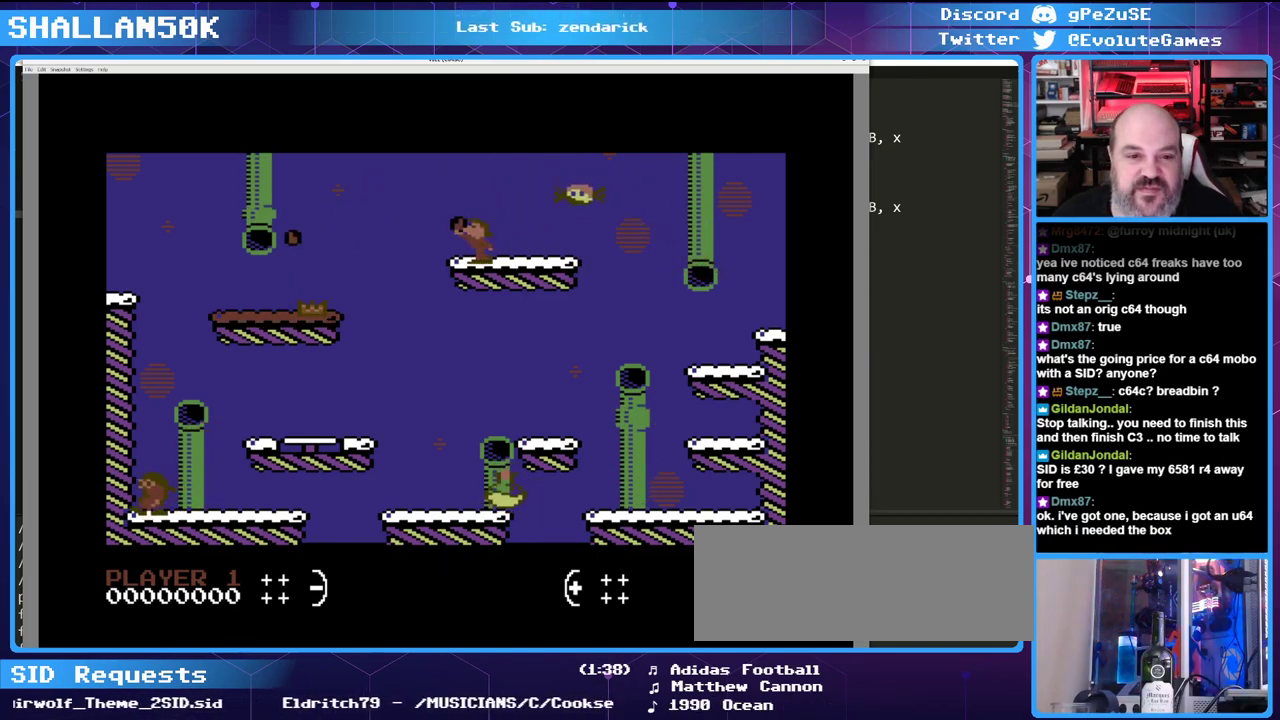
{"keys": [], "events": [[150, "left", "up"], [233, "left", "down"], [233, "up", "down"], [333, "up", "up"], [383, "left", "up"]]}
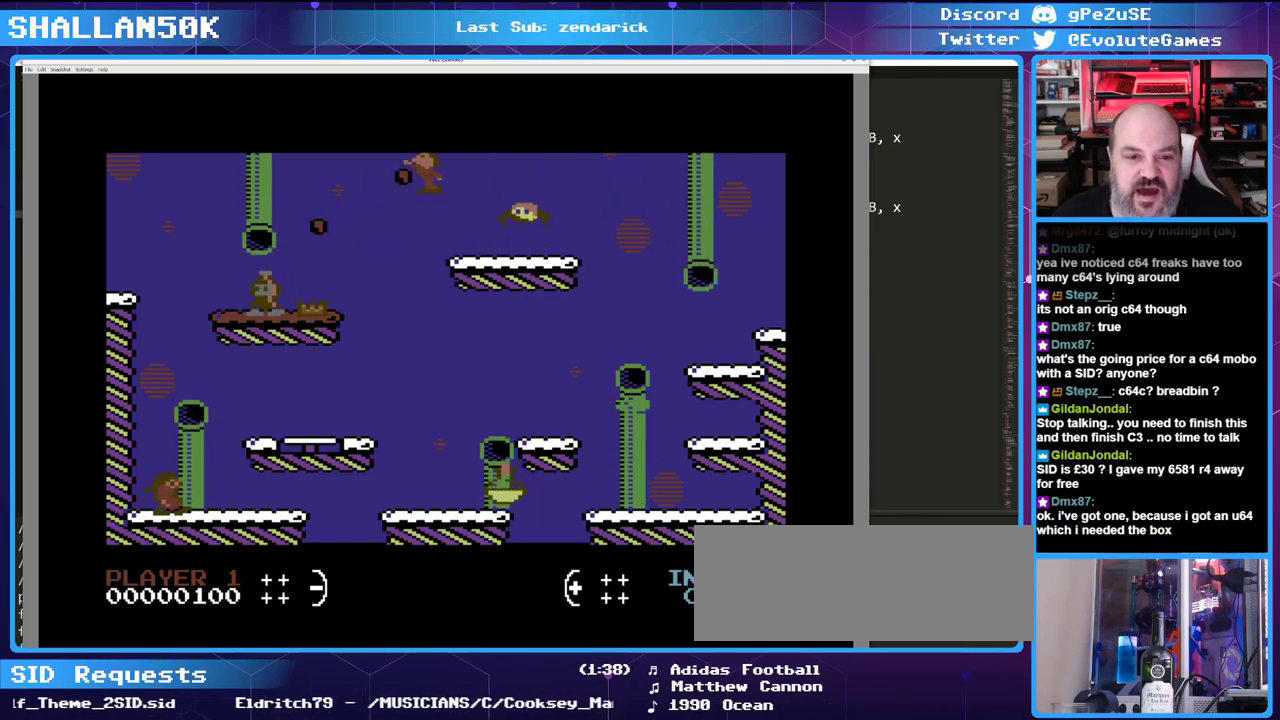
{"keys": ["right"], "events": [[433, "right", "down"]]}
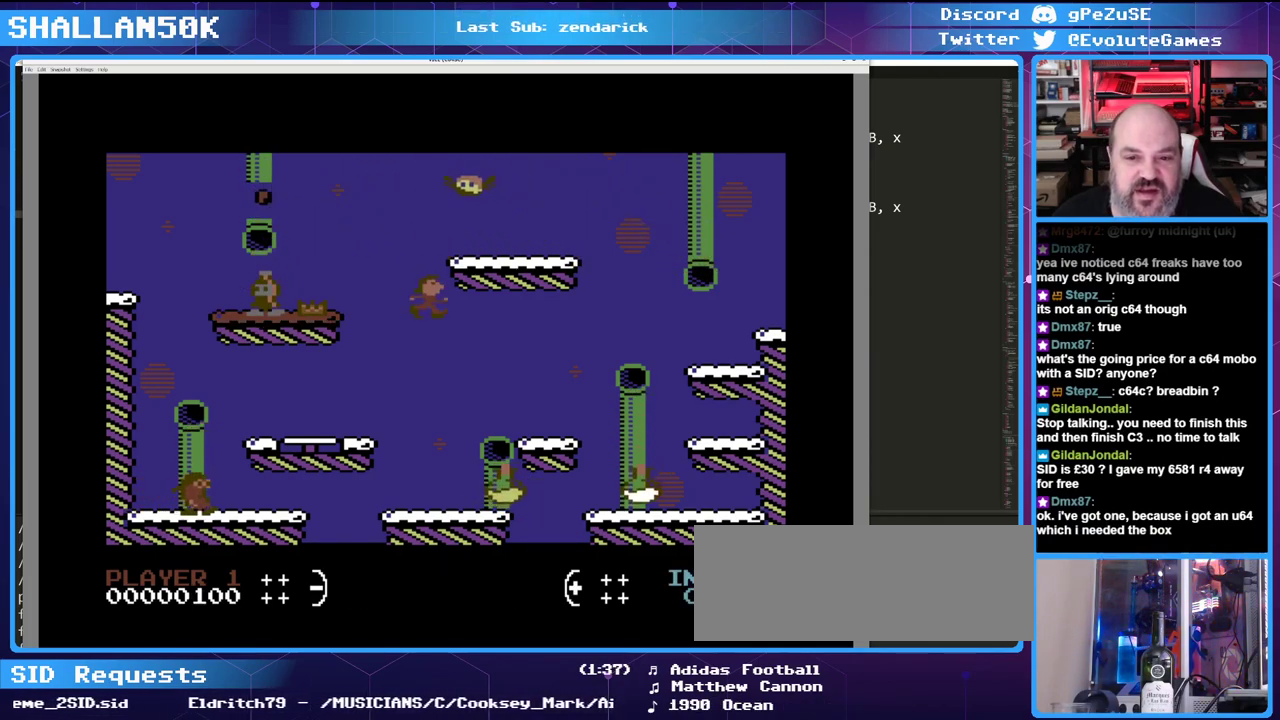
{"keys": ["right"], "events": []}
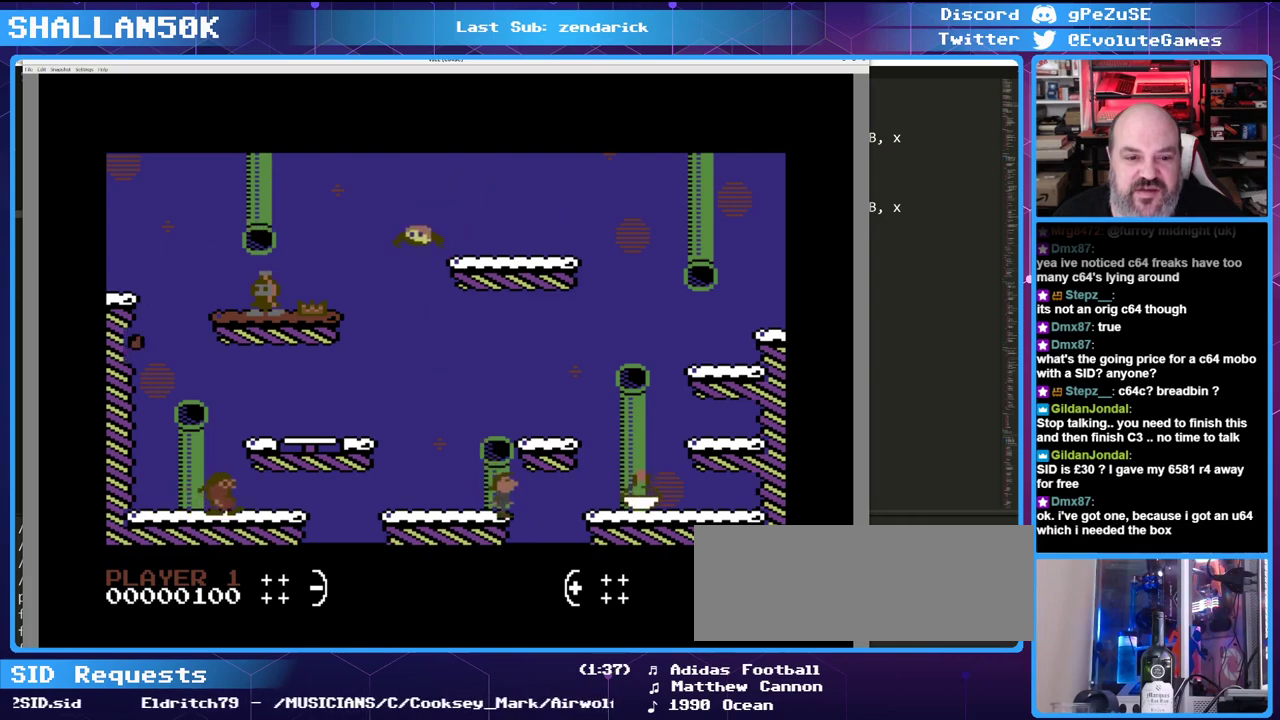
{"keys": [], "events": [[383, "right", "up"]]}
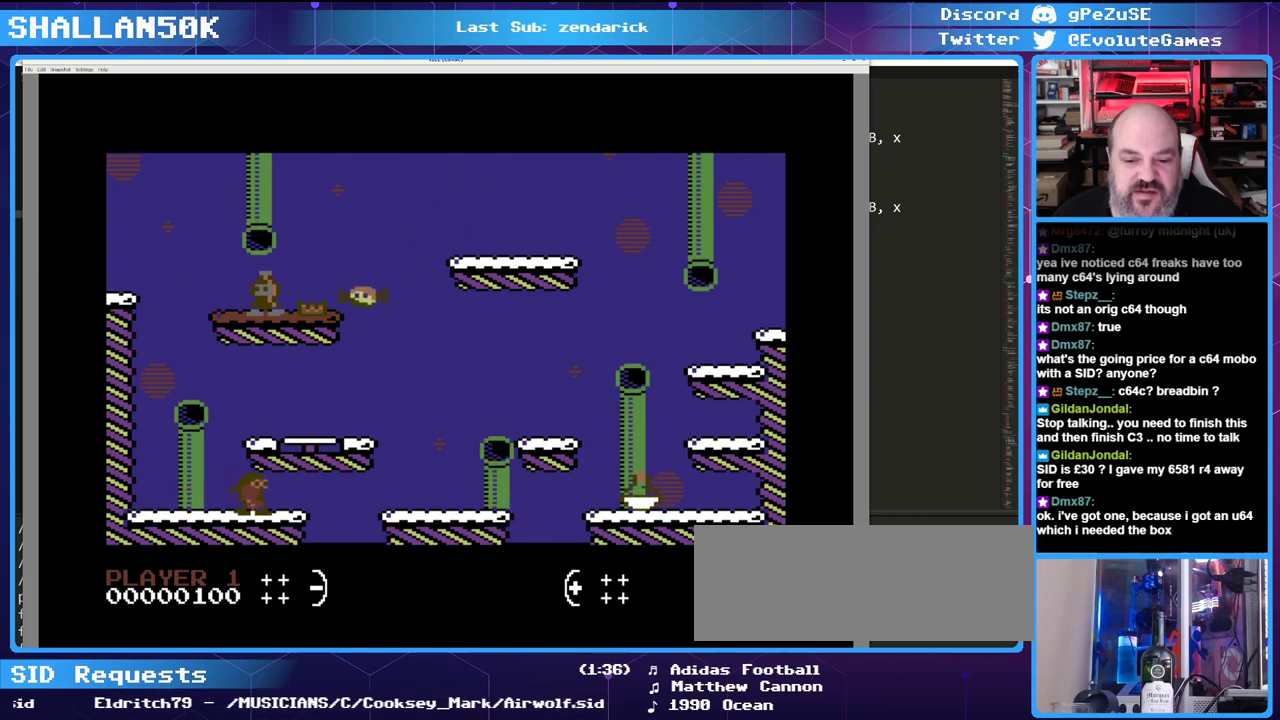
{"keys": [], "events": []}
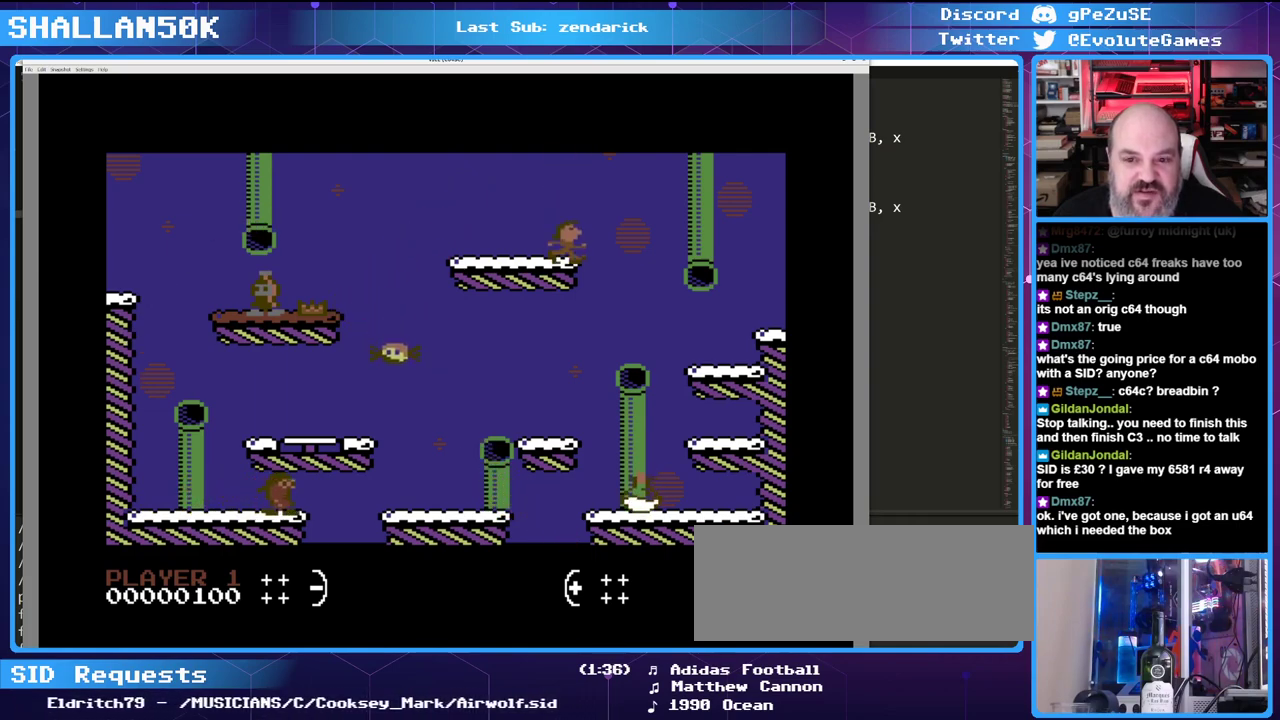
{"keys": ["left"], "events": [[33, "right", "down"], [133, "right", "up"], [216, "left", "down"]]}
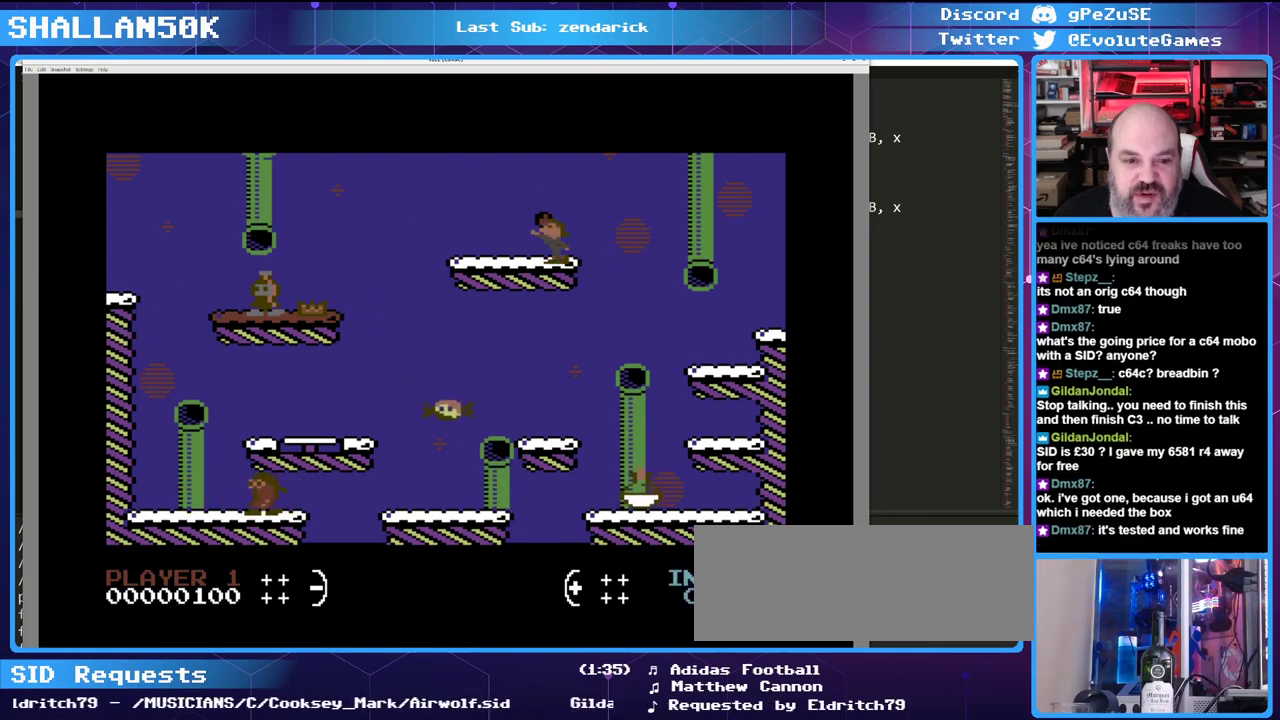
{"keys": [], "events": [[50, "left", "up"]]}
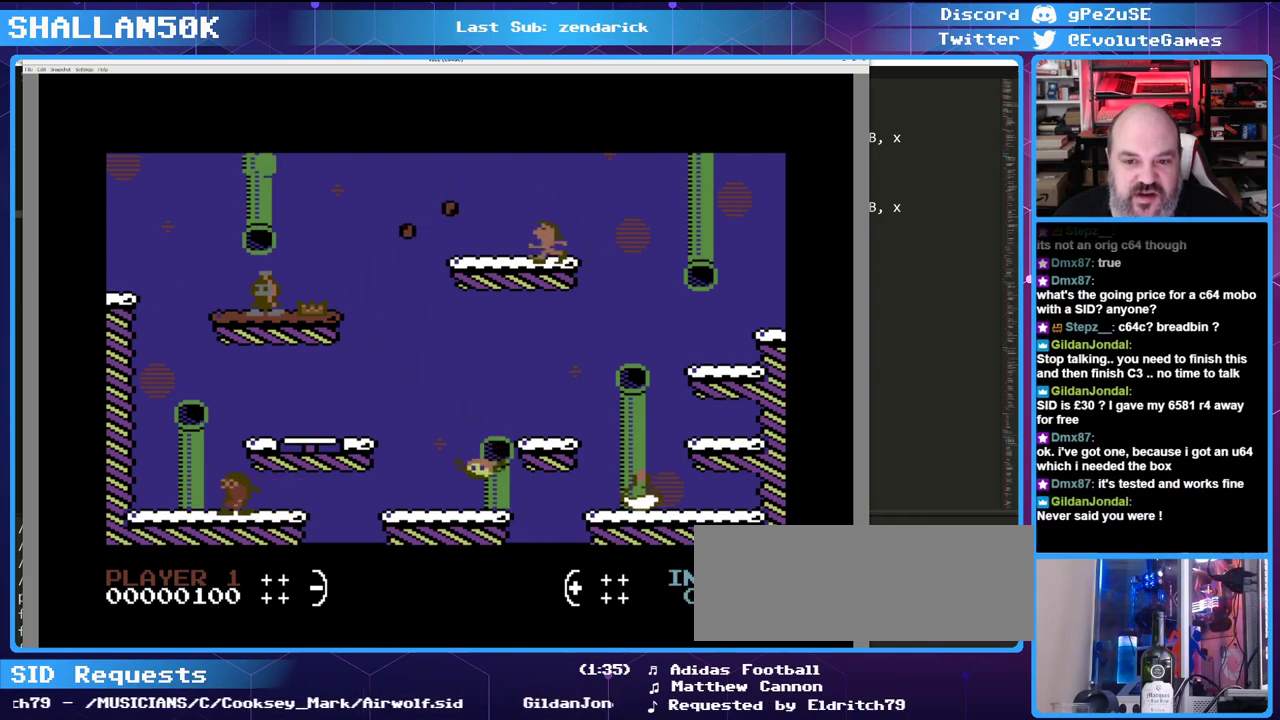
{"keys": [], "events": [[116, "left", "down"], [116, "up", "down"], [200, "up", "up"], [300, "left", "up"]]}
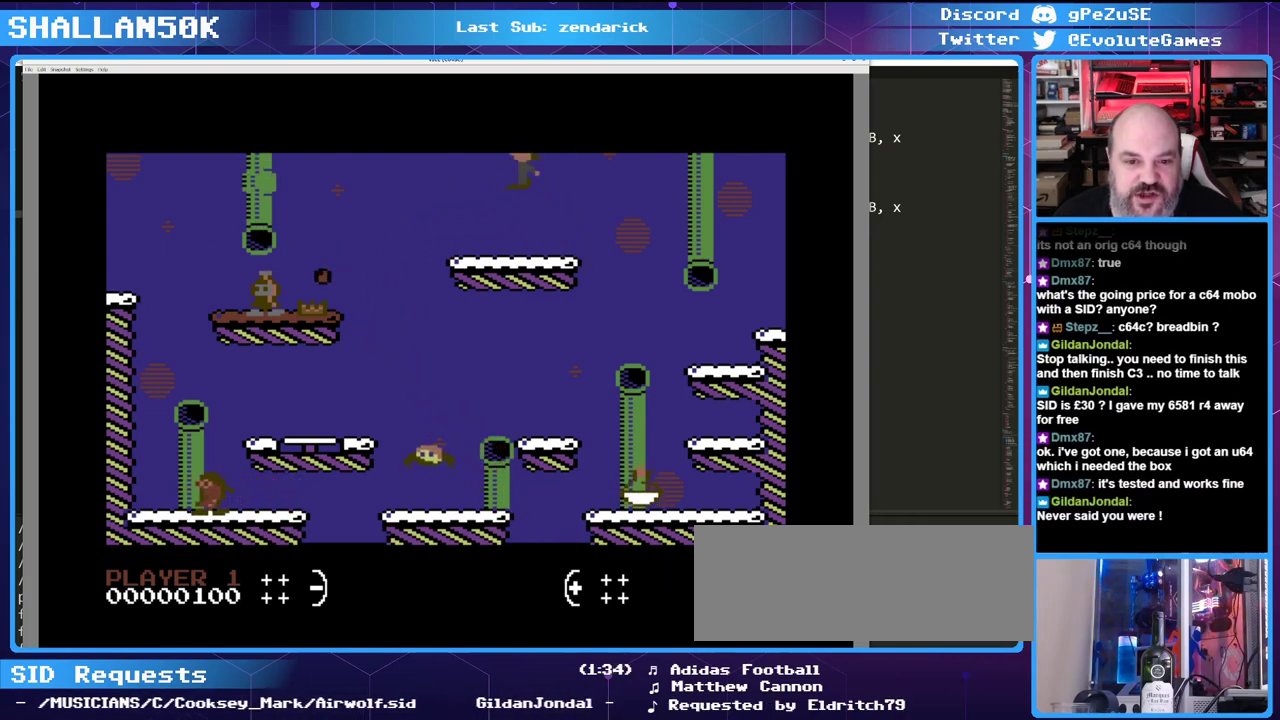
{"keys": [], "events": []}
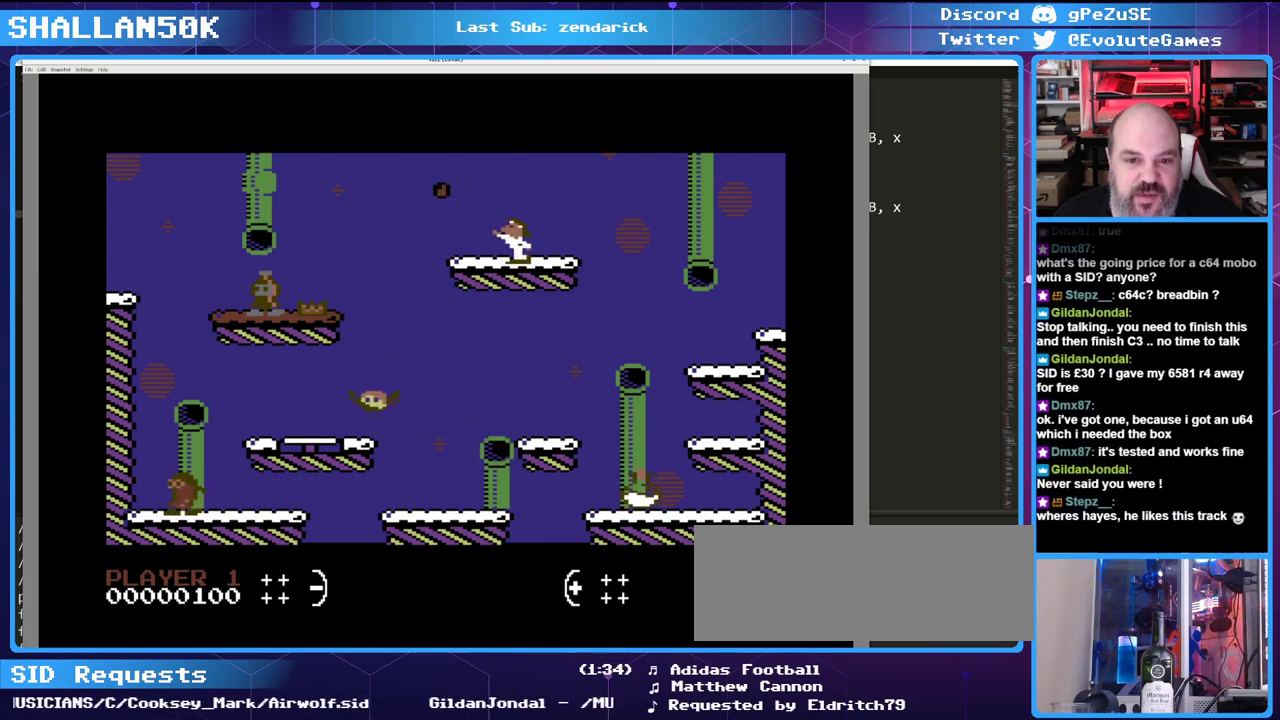
{"keys": [], "events": []}
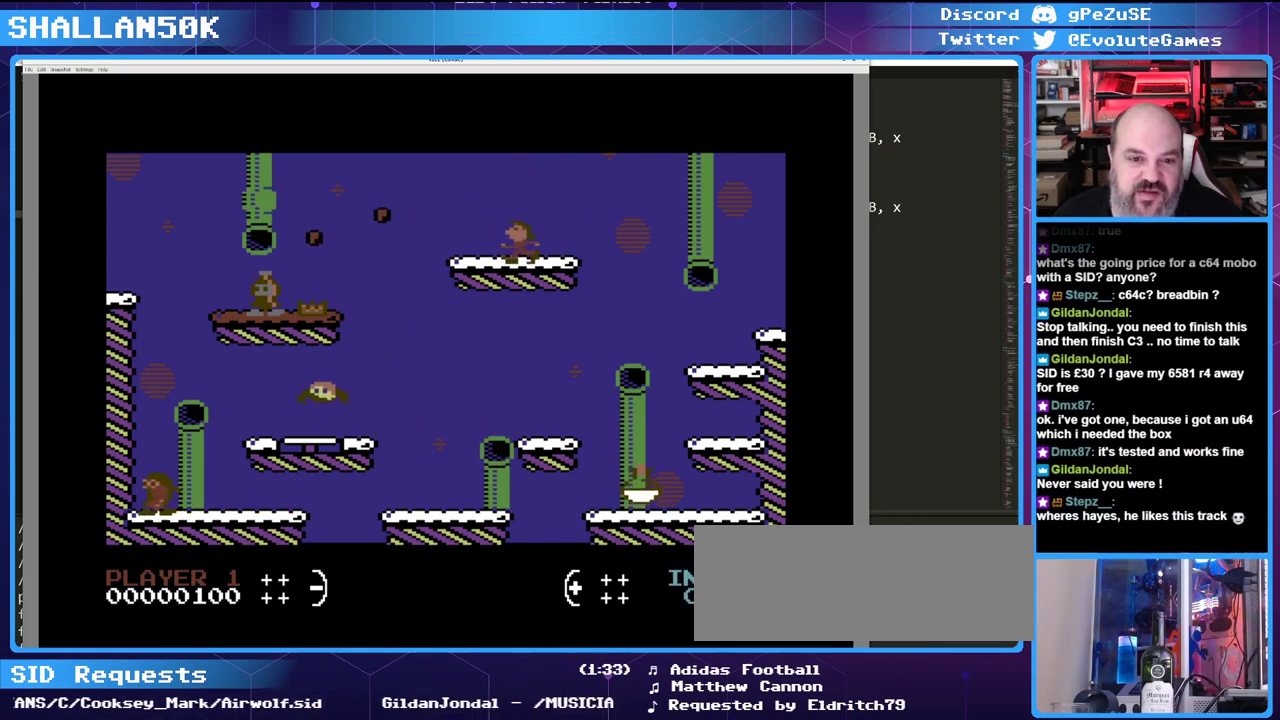
{"keys": [], "events": [[116, "up", "down"], [266, "up", "up"]]}
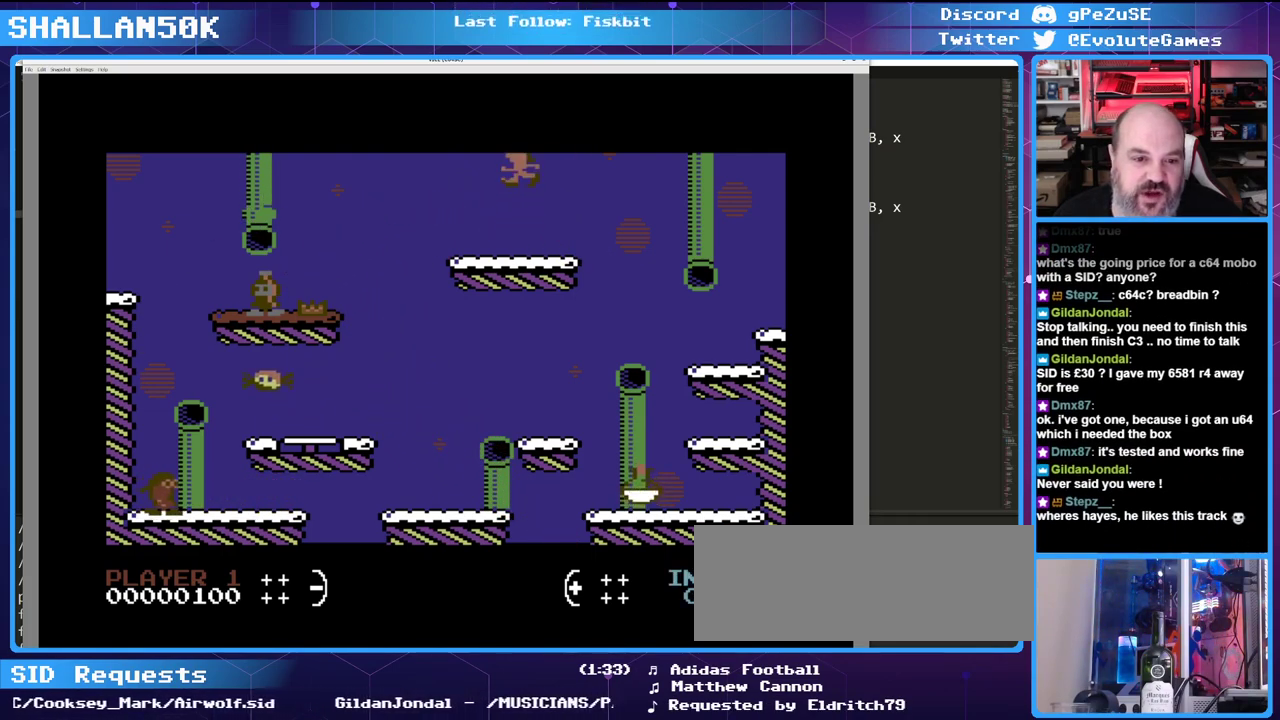
{"keys": ["left"], "events": [[216, "left", "down"]]}
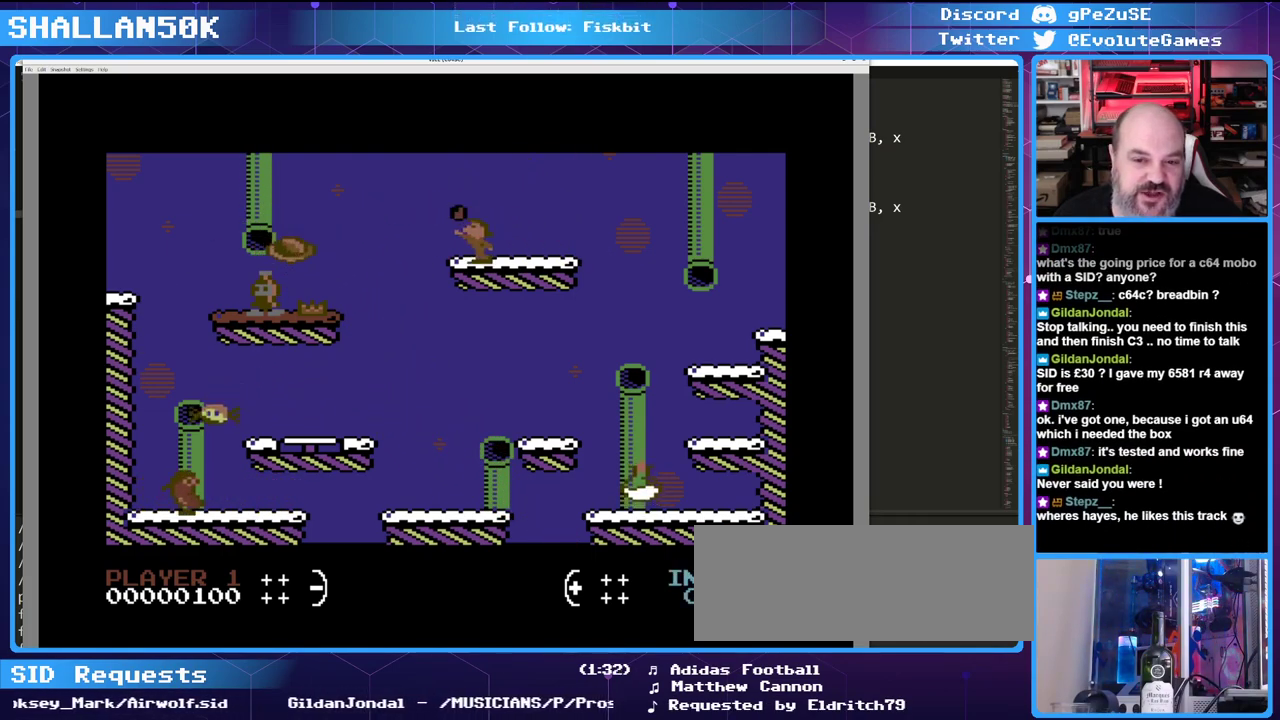
{"keys": [], "events": [[183, "left", "up"]]}
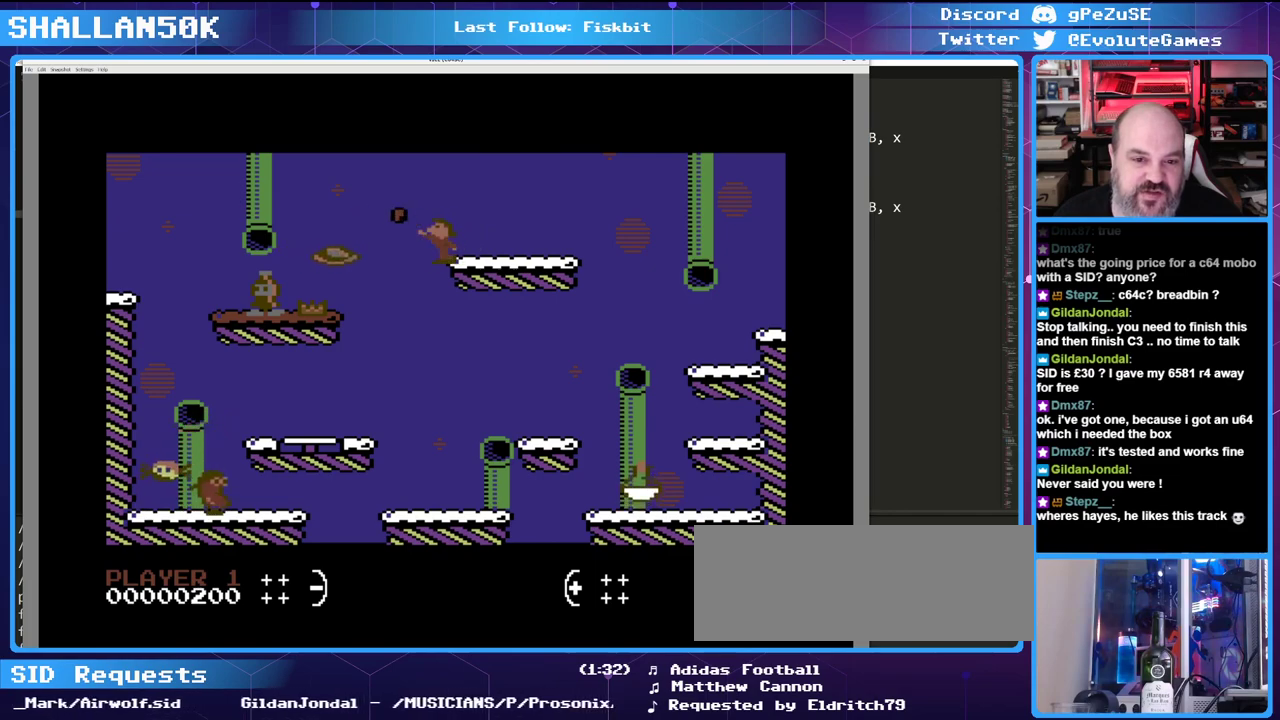
{"keys": ["left"], "events": [[433, "left", "down"]]}